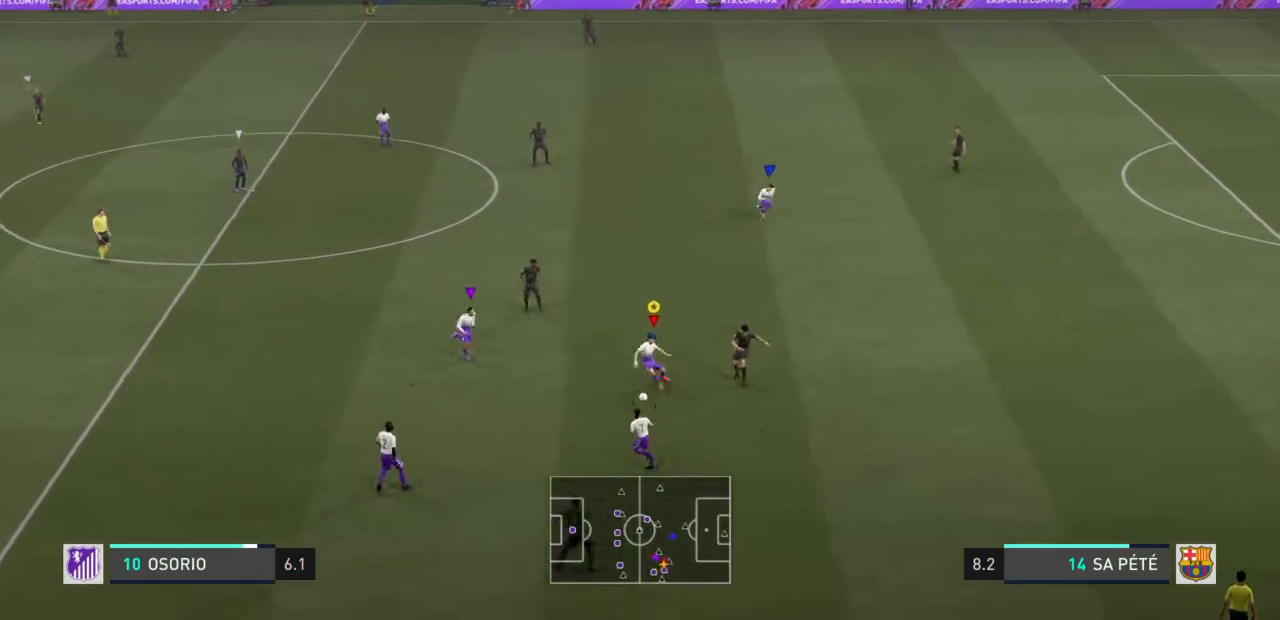
Gameplay with a controller (PlayStation layout); each line is a JSON object with the inputs held at the frame after it. "events" lists button and stick changes between this image and that frame as [ms after this image, input, new state], when the widget could be followed in between. Not read: L3 R3.
{"buttons": ["L1", "R2"], "left_stick": "down", "right_stick": "center", "events": [[33, "SQUARE", "up"], [100, "SQUARE", "down"], [233, "SQUARE", "up"], [433, "L1", "down"], [433, "left_stick", "down"]]}
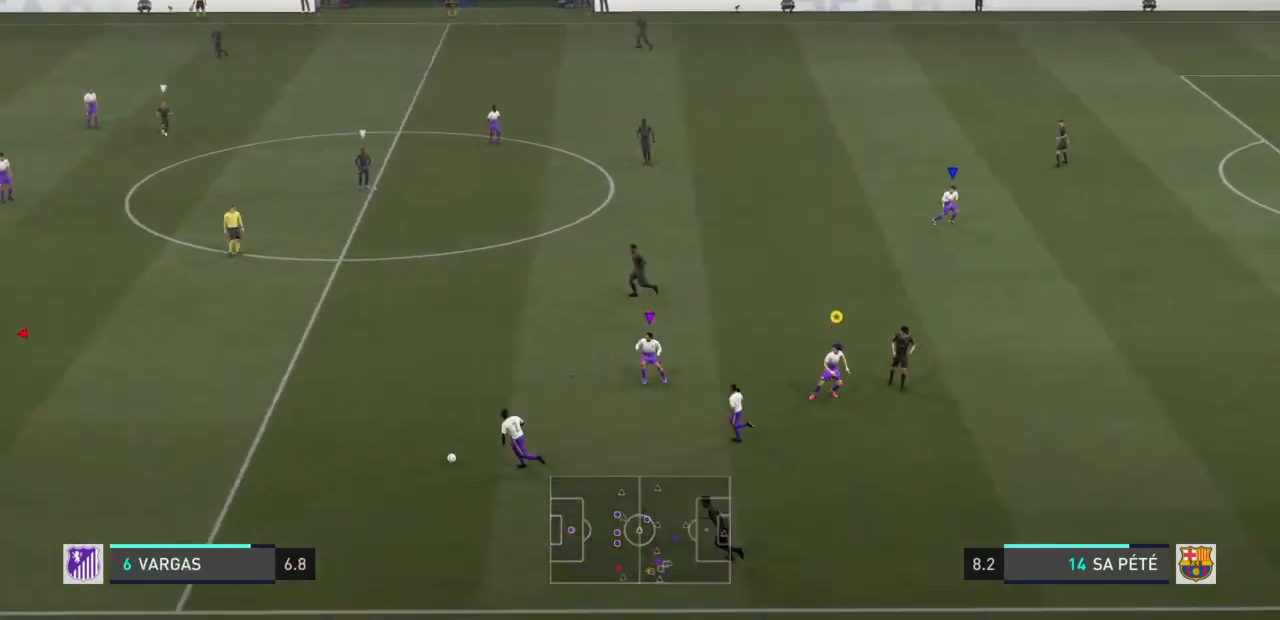
{"buttons": ["R2"], "left_stick": "left", "right_stick": "center", "events": [[33, "L1", "up"], [134, "left_stick", "up-left"], [467, "left_stick", "left"]]}
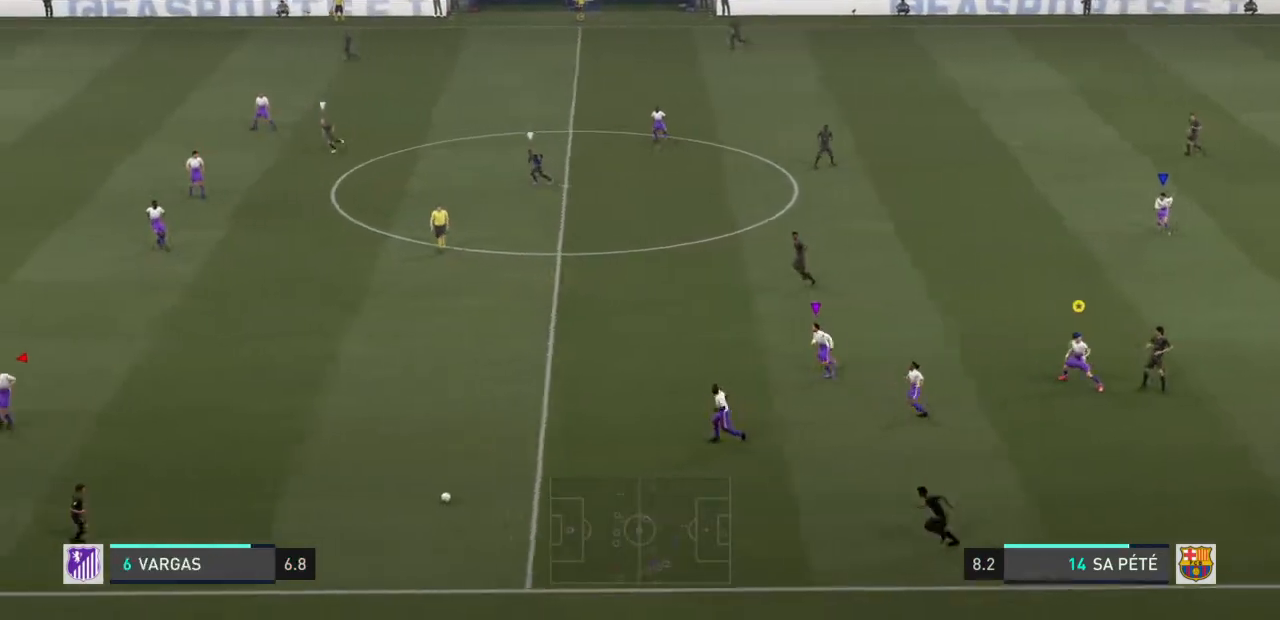
{"buttons": ["R2"], "left_stick": "left", "right_stick": "center", "events": []}
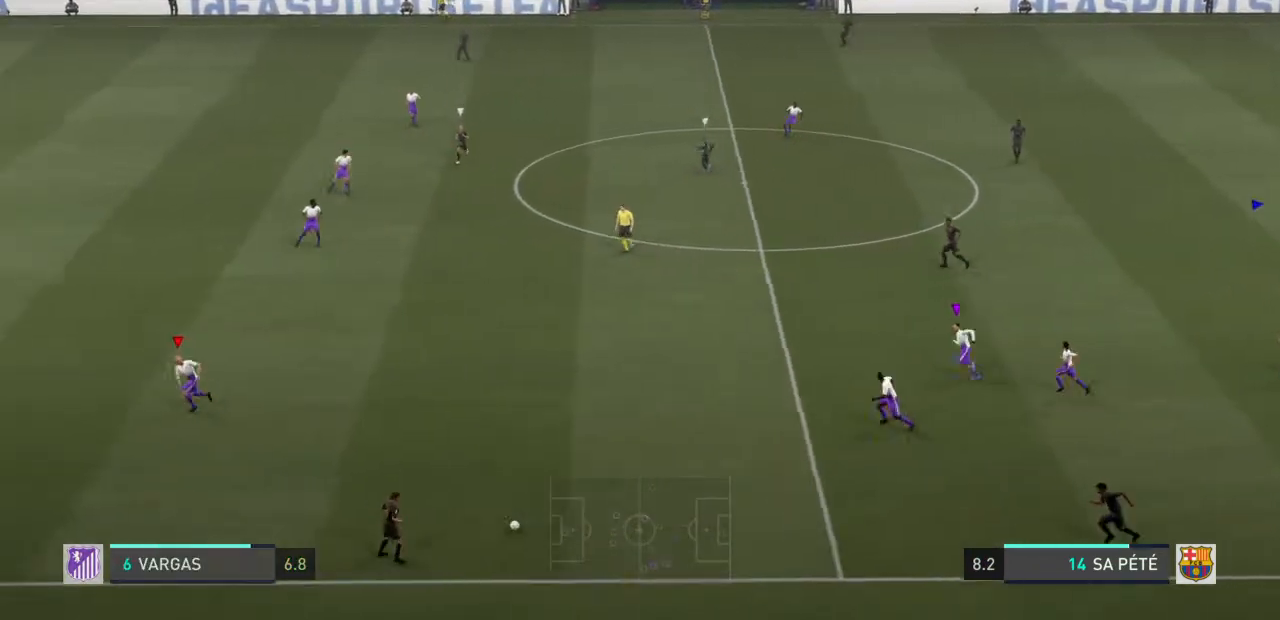
{"buttons": ["R2"], "left_stick": "left", "right_stick": "center", "events": [[34, "L1", "down"], [134, "L1", "up"]]}
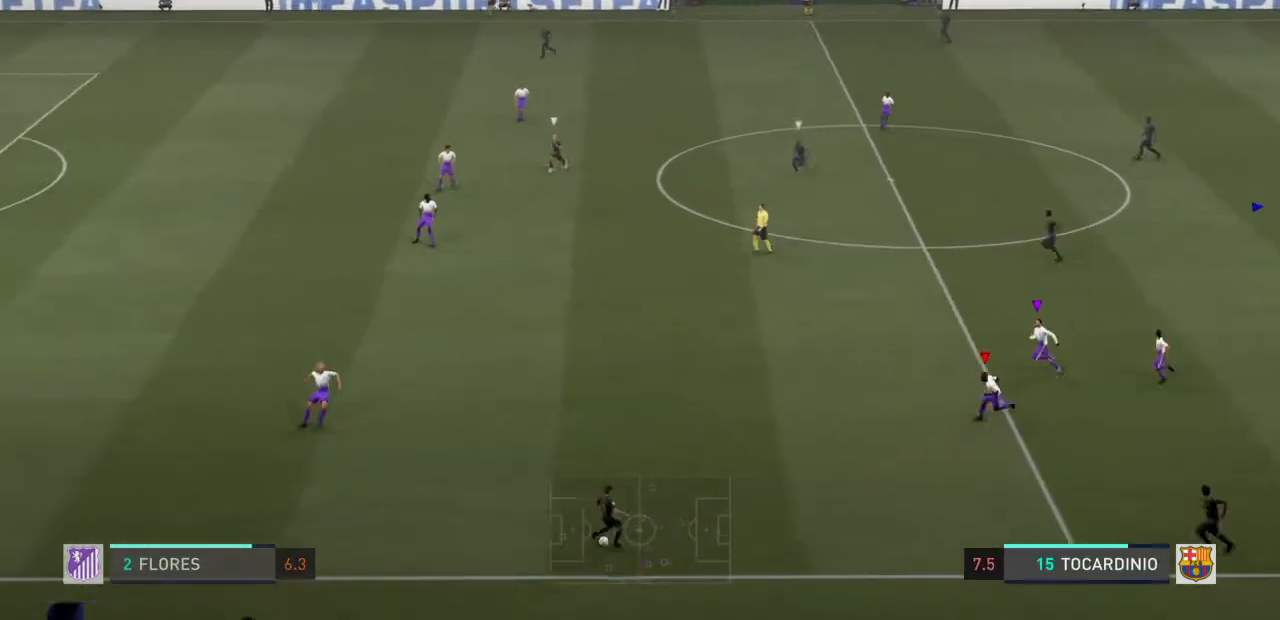
{"buttons": ["R2"], "left_stick": "left", "right_stick": "center", "events": []}
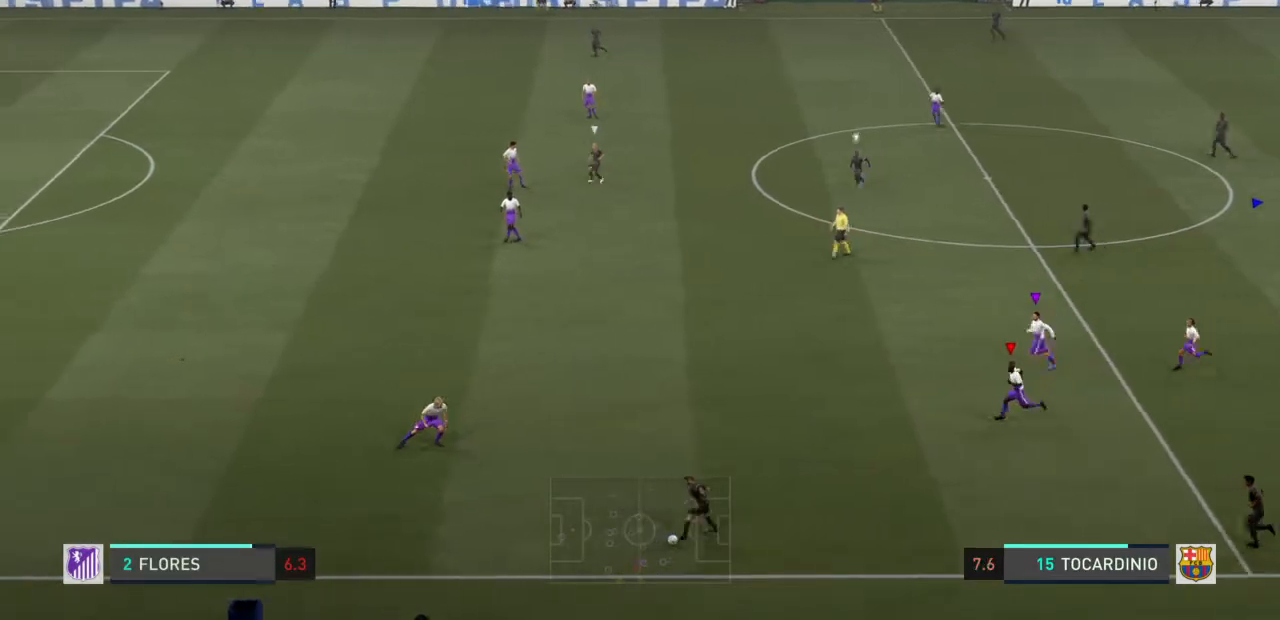
{"buttons": ["R2"], "left_stick": "left", "right_stick": "center", "events": []}